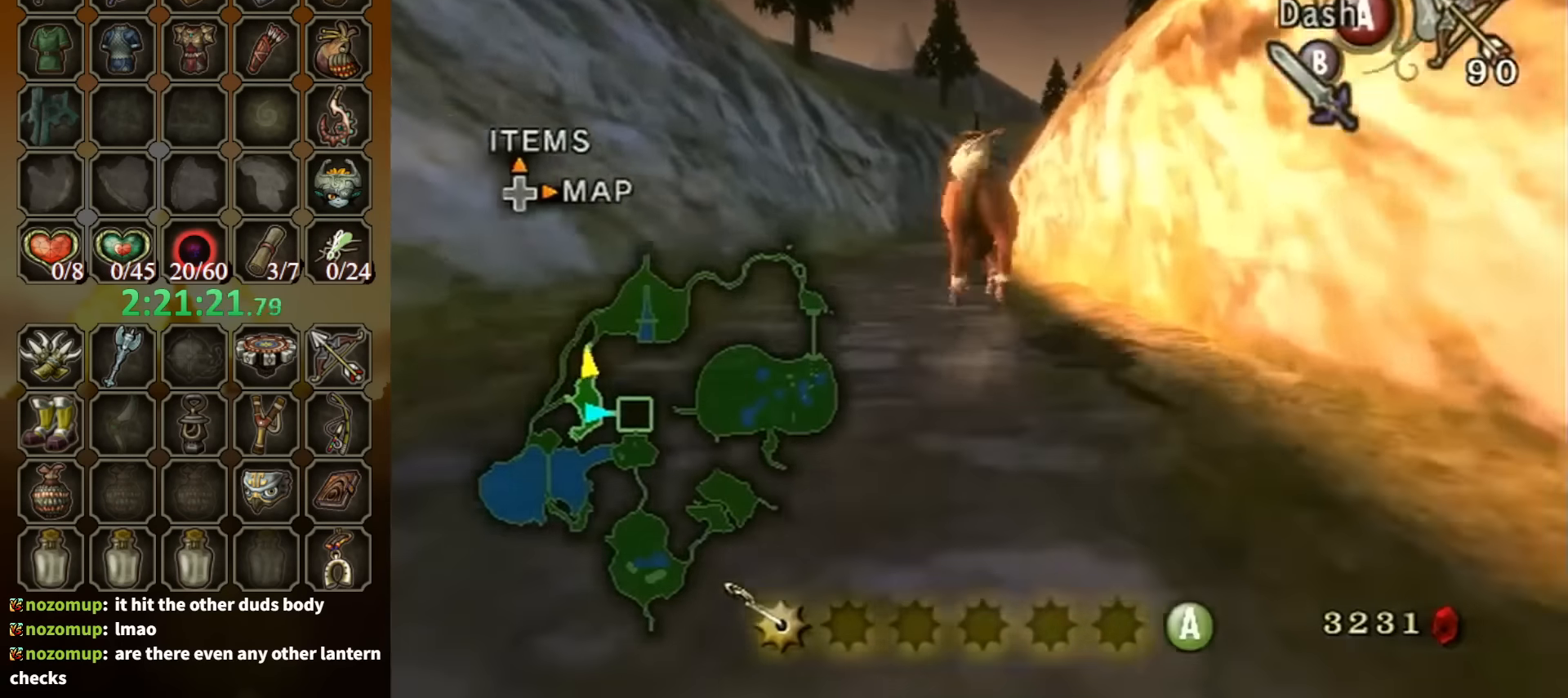
Gameplay with a controller (Nintendo layout); each line is a JSON object with the inputs held at the frame after it. "events" lists button and stick changes between this image and that frame as [ms after this image, input, new state], when the widget could be followed in between. Not read: L3 R3.
{"buttons": [], "left_stick": "up", "right_stick": "center", "events": [[234, "A", "down"], [300, "A", "up"], [400, "A", "down"], [500, "A", "up"]]}
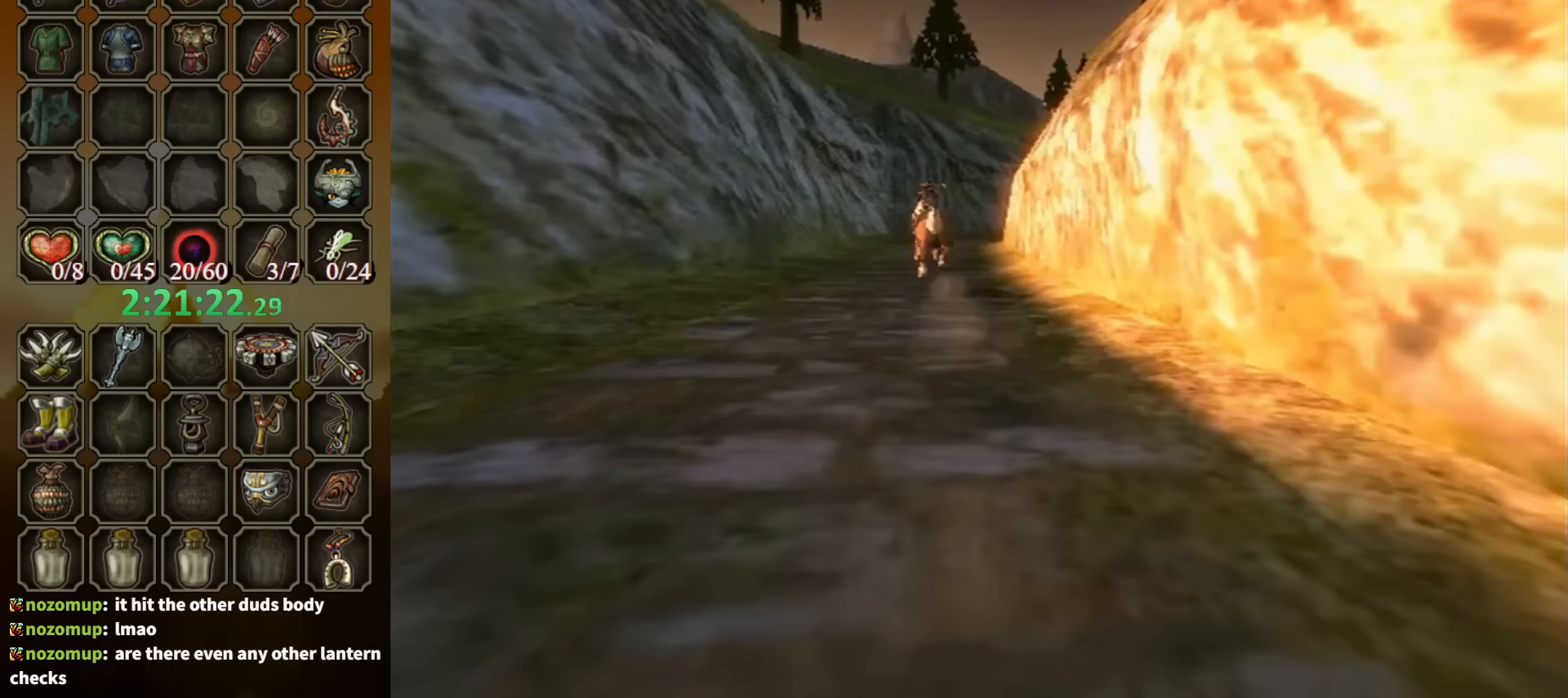
{"buttons": [], "left_stick": "up", "right_stick": "center", "events": [[67, "A", "down"], [134, "A", "up"]]}
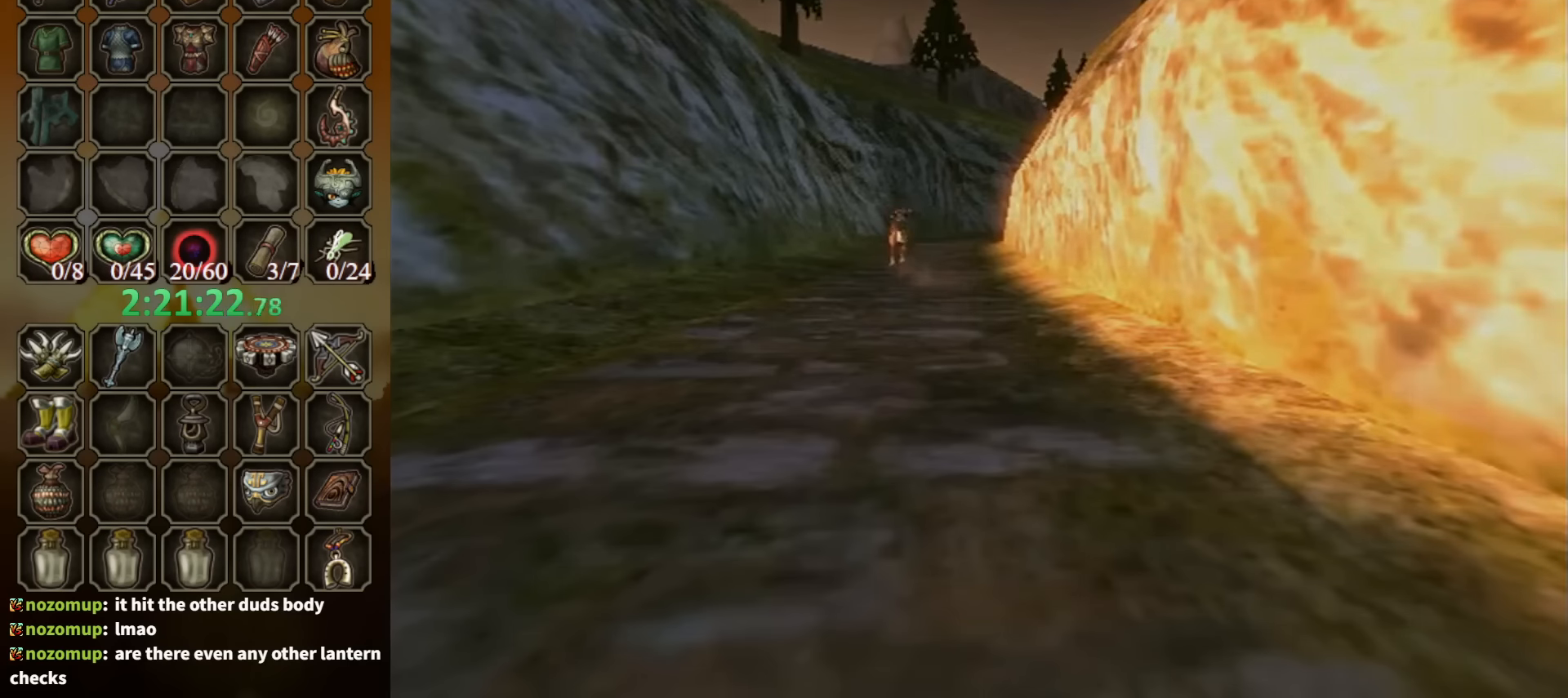
{"buttons": [], "left_stick": "up", "right_stick": "center", "events": []}
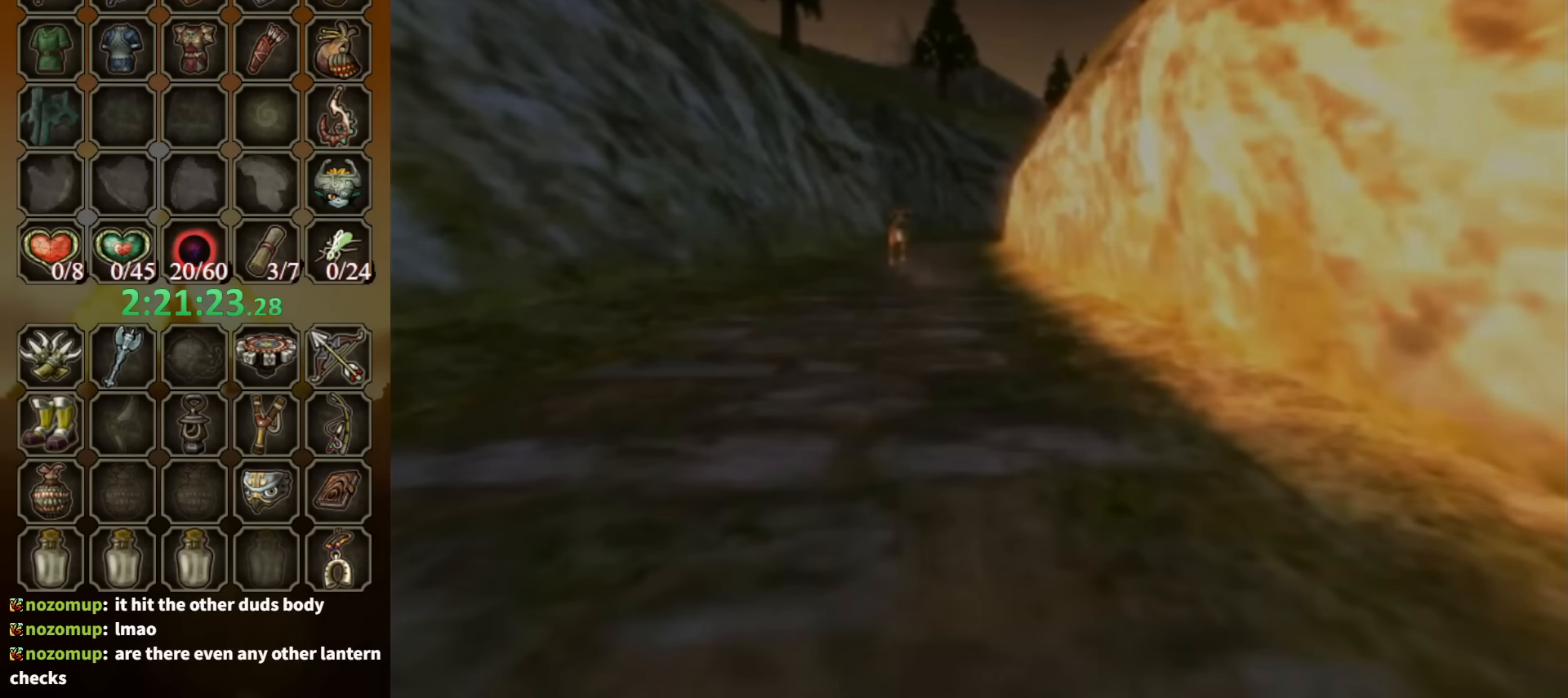
{"buttons": [], "left_stick": "up", "right_stick": "center", "events": []}
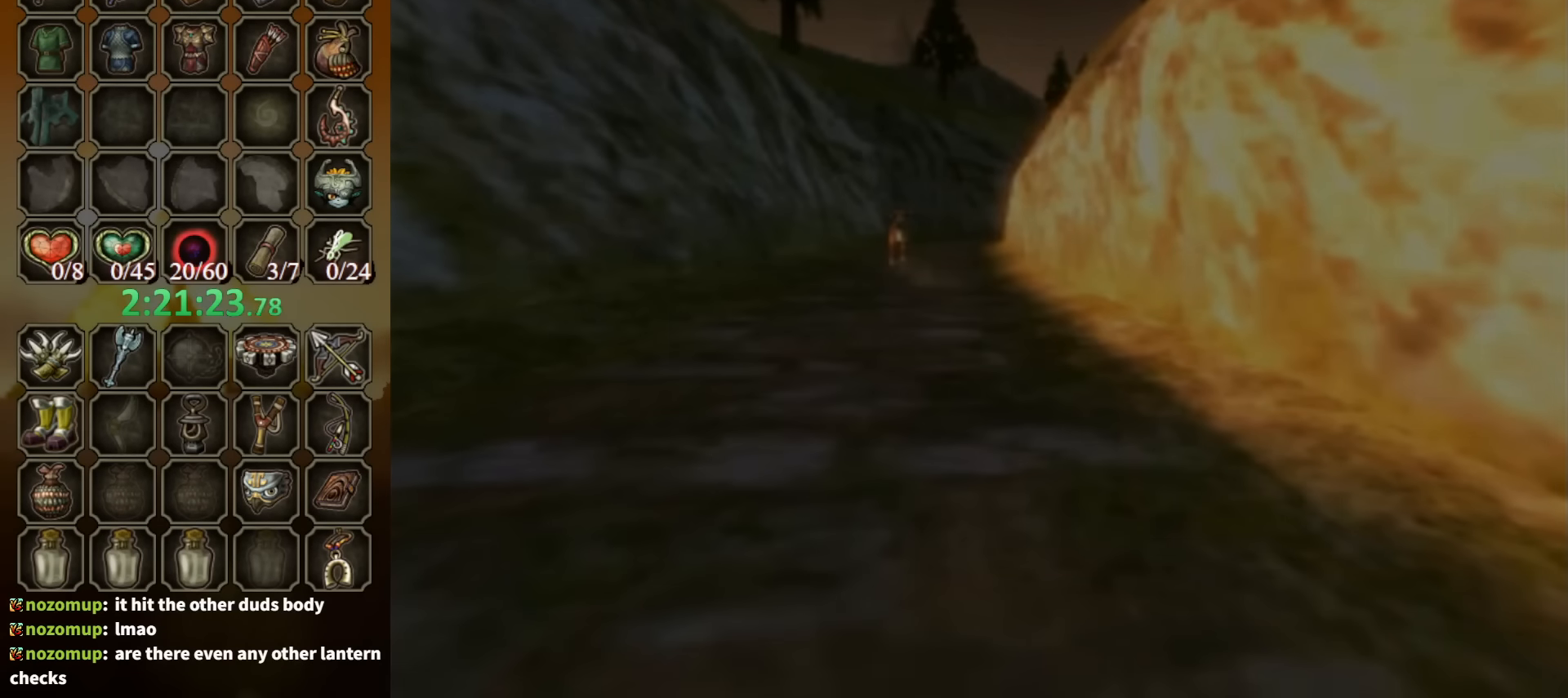
{"buttons": [], "left_stick": "center", "right_stick": "center", "events": [[300, "left_stick", "center"]]}
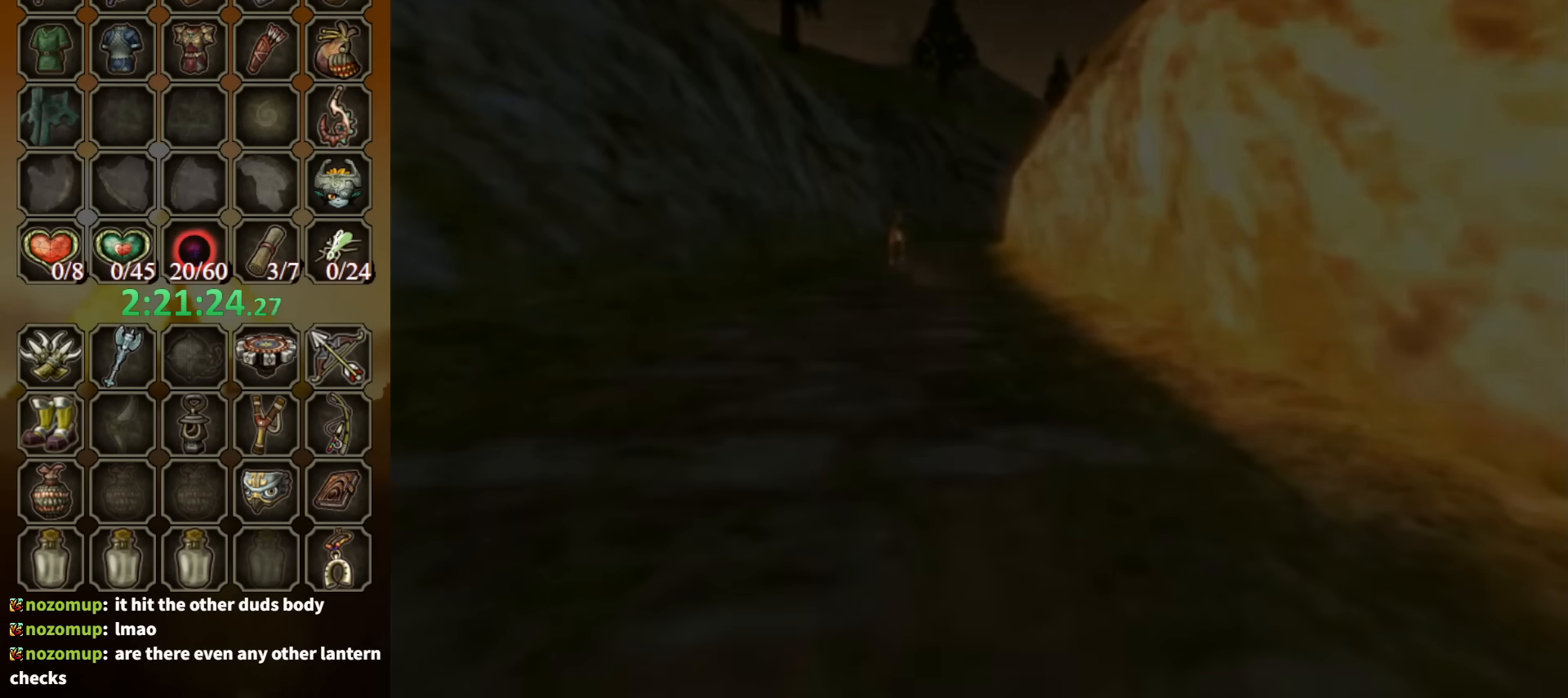
{"buttons": [], "left_stick": "center", "right_stick": "center", "events": []}
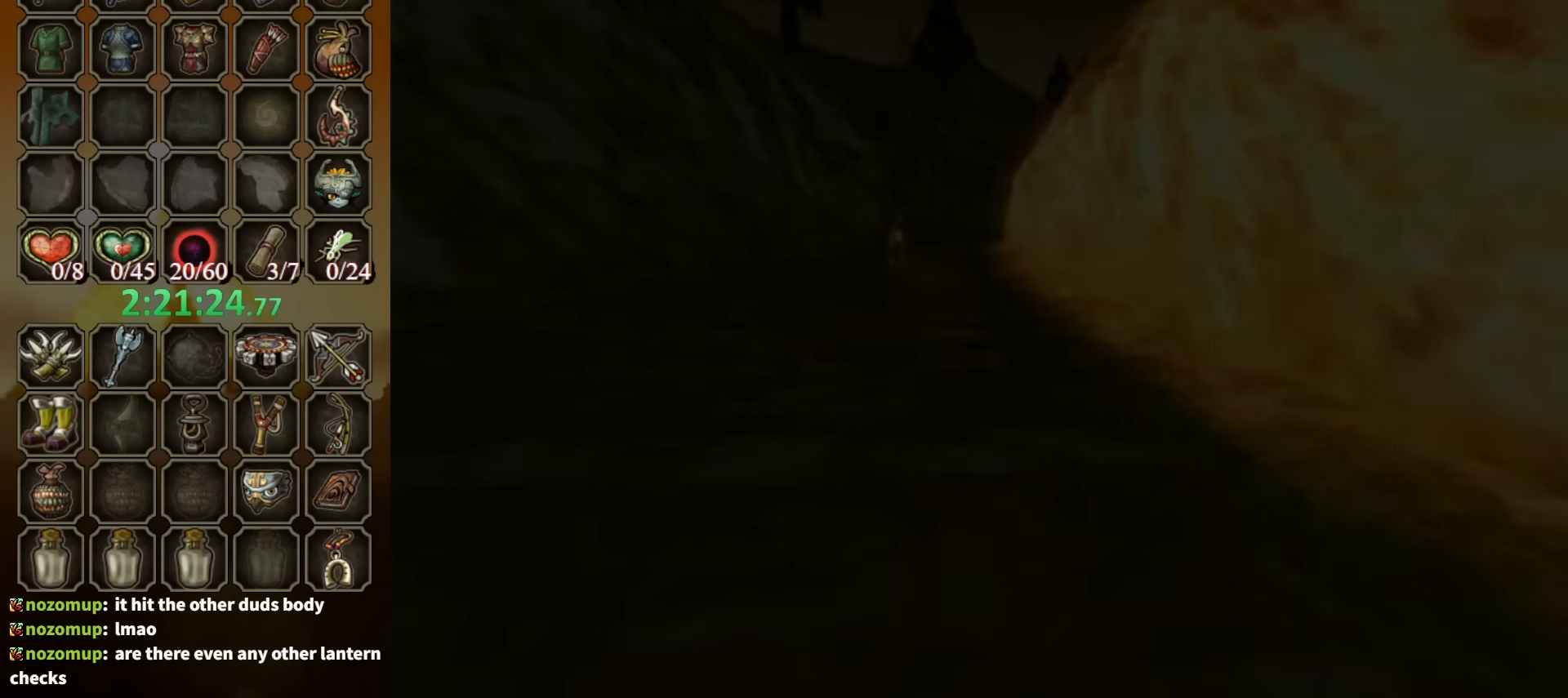
{"buttons": [], "left_stick": "center", "right_stick": "center", "events": []}
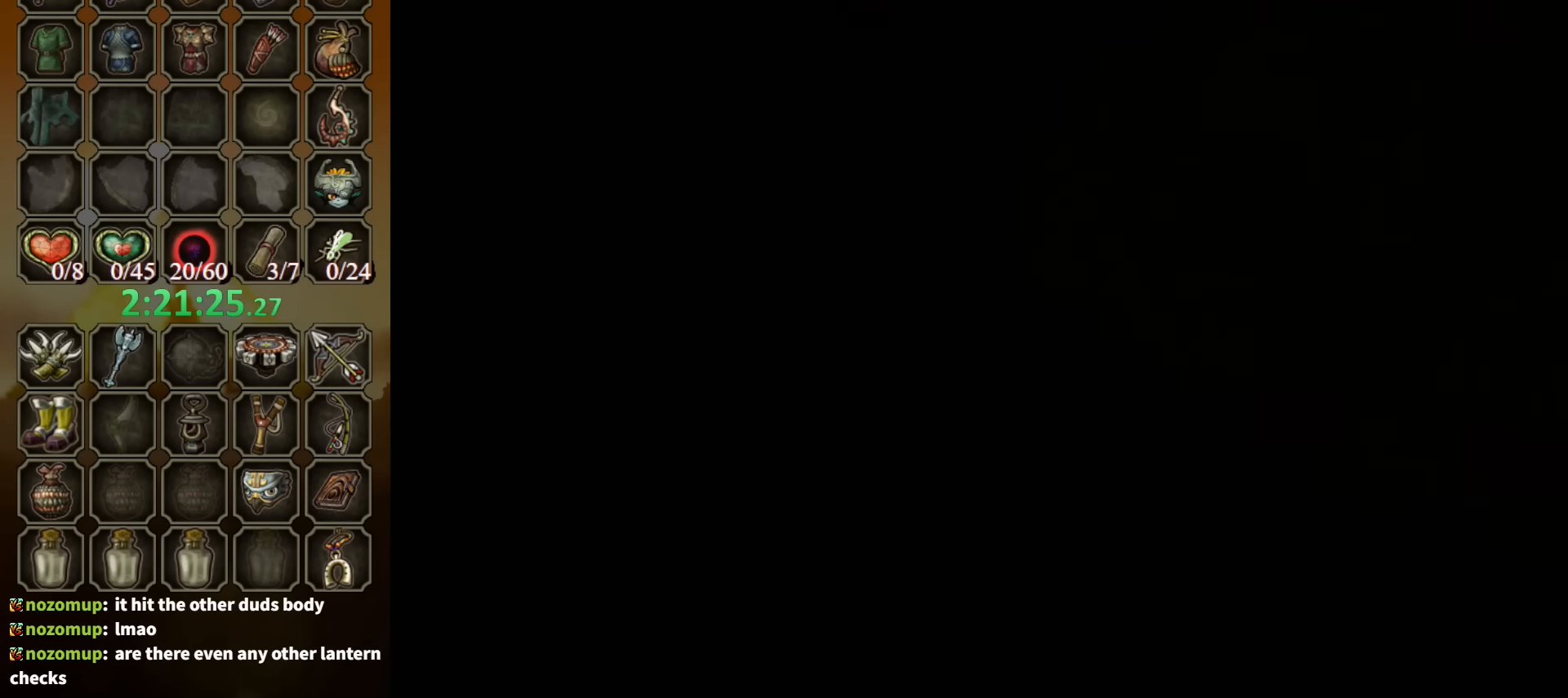
{"buttons": [], "left_stick": "up", "right_stick": "center", "events": [[133, "left_stick", "up"]]}
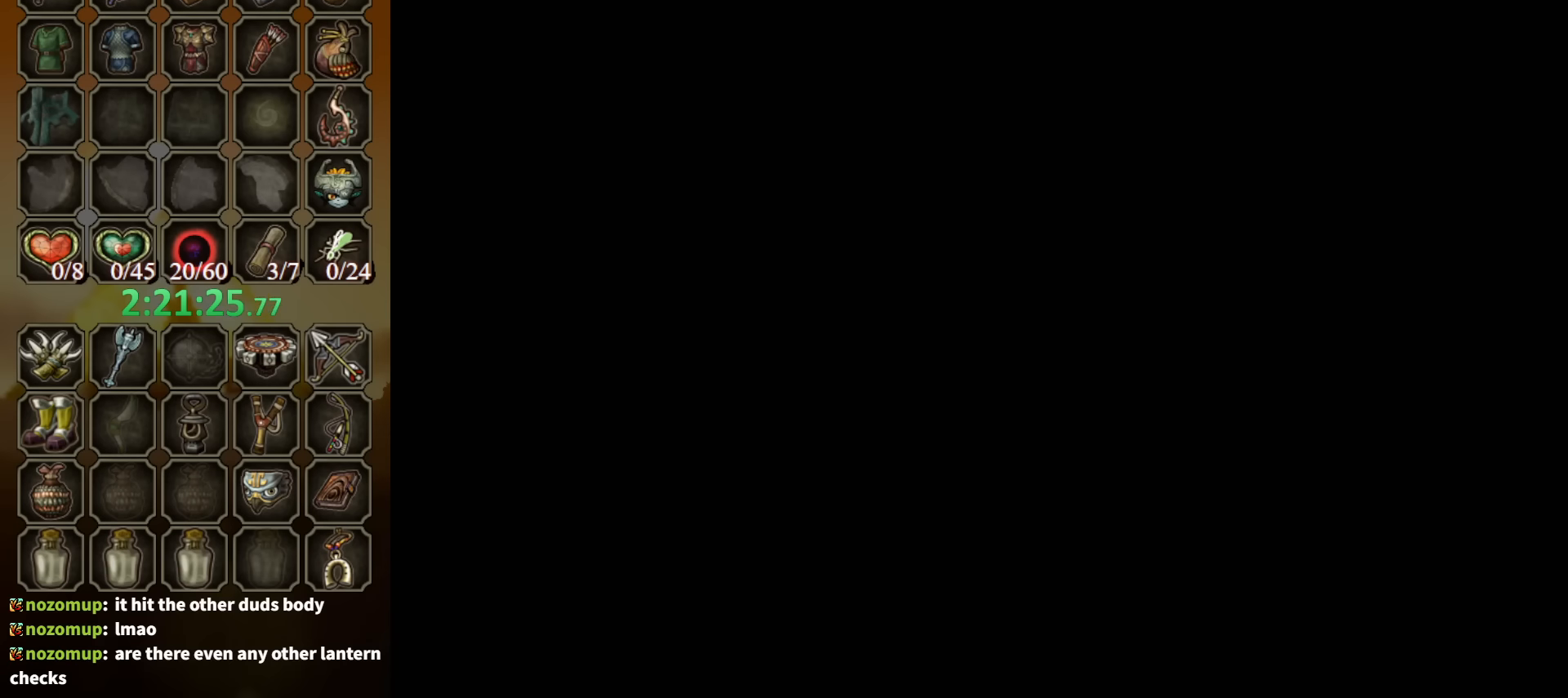
{"buttons": [], "left_stick": "up", "right_stick": "center", "events": []}
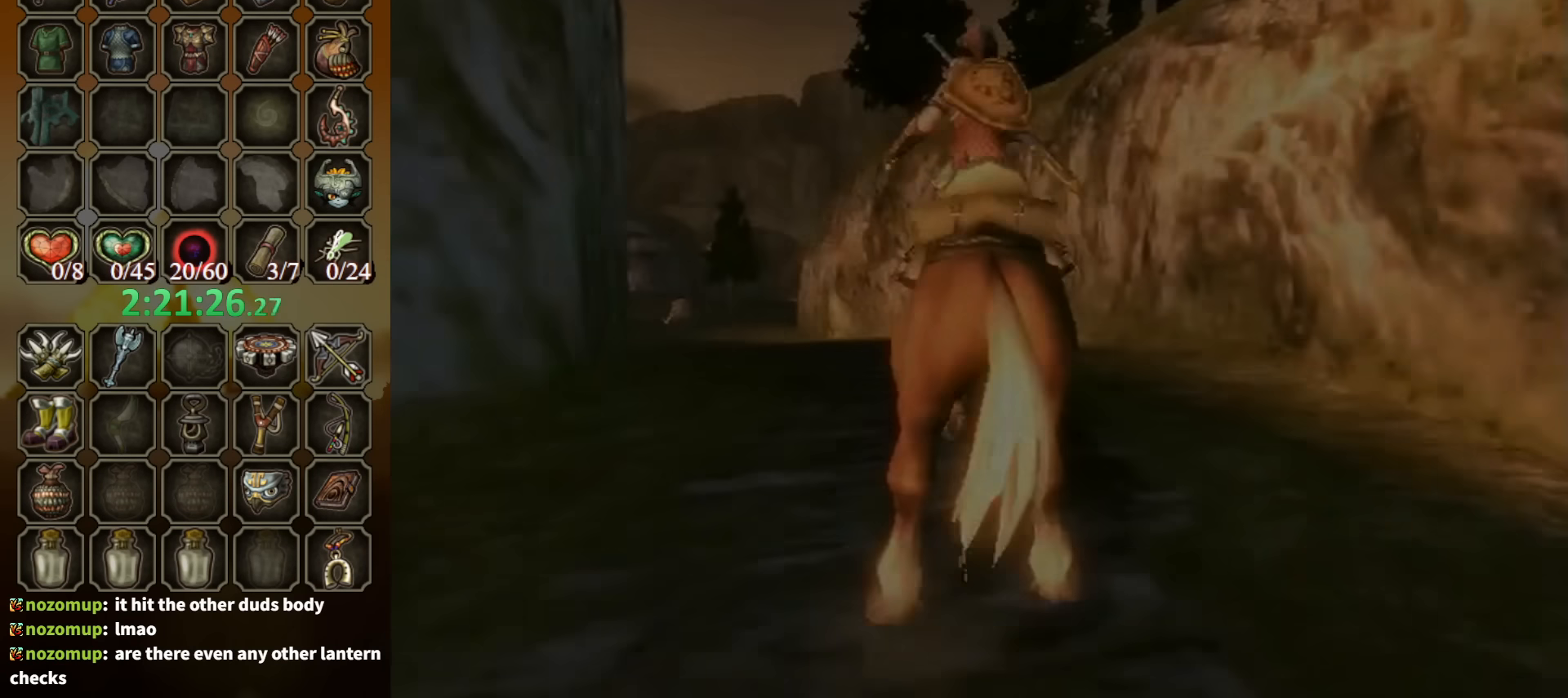
{"buttons": ["A"], "left_stick": "up", "right_stick": "center", "events": [[167, "A", "down"], [233, "A", "up"], [333, "A", "down"], [400, "A", "up"], [467, "A", "down"]]}
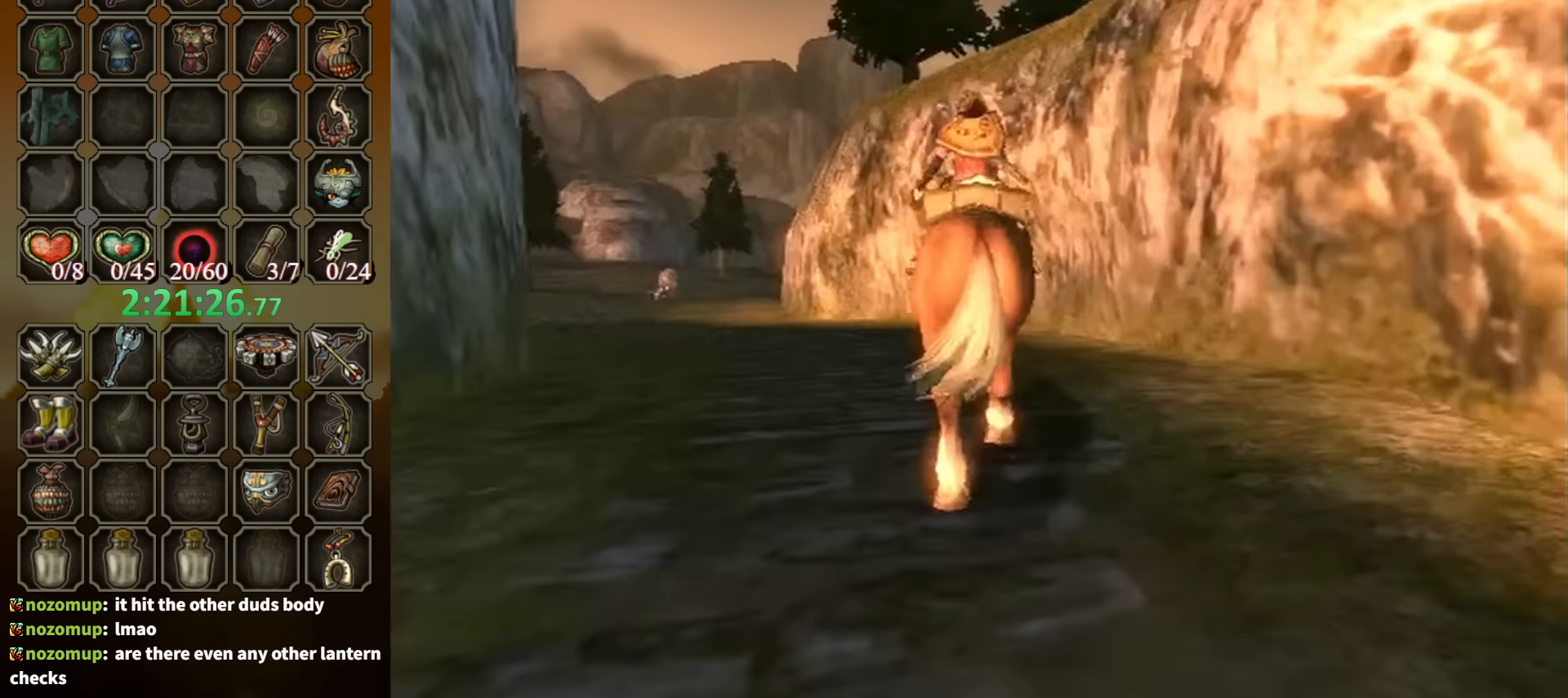
{"buttons": [], "left_stick": "up", "right_stick": "center", "events": [[67, "A", "up"], [167, "A", "down"], [200, "A", "up"], [267, "A", "down"], [367, "A", "up"], [433, "A", "down"], [467, "A", "up"]]}
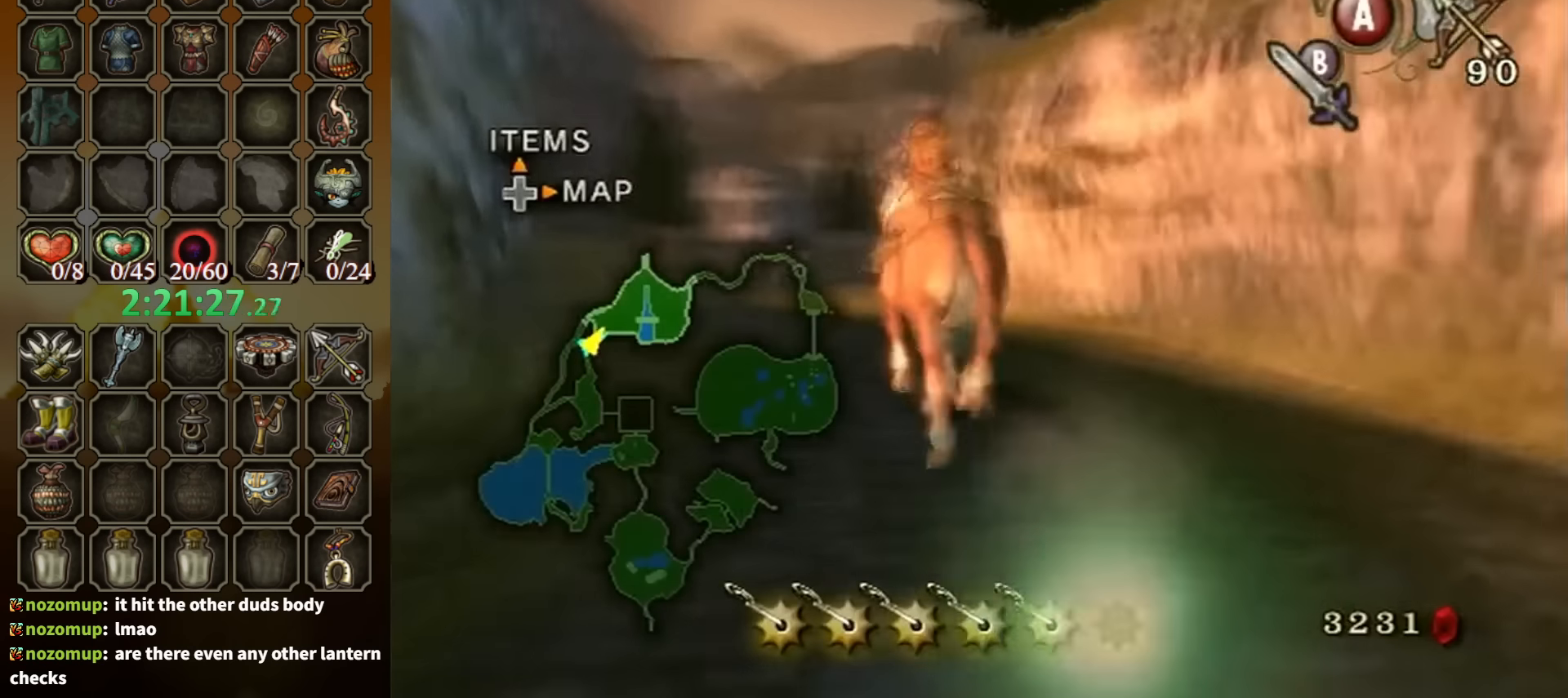
{"buttons": [], "left_stick": "up", "right_stick": "center", "events": []}
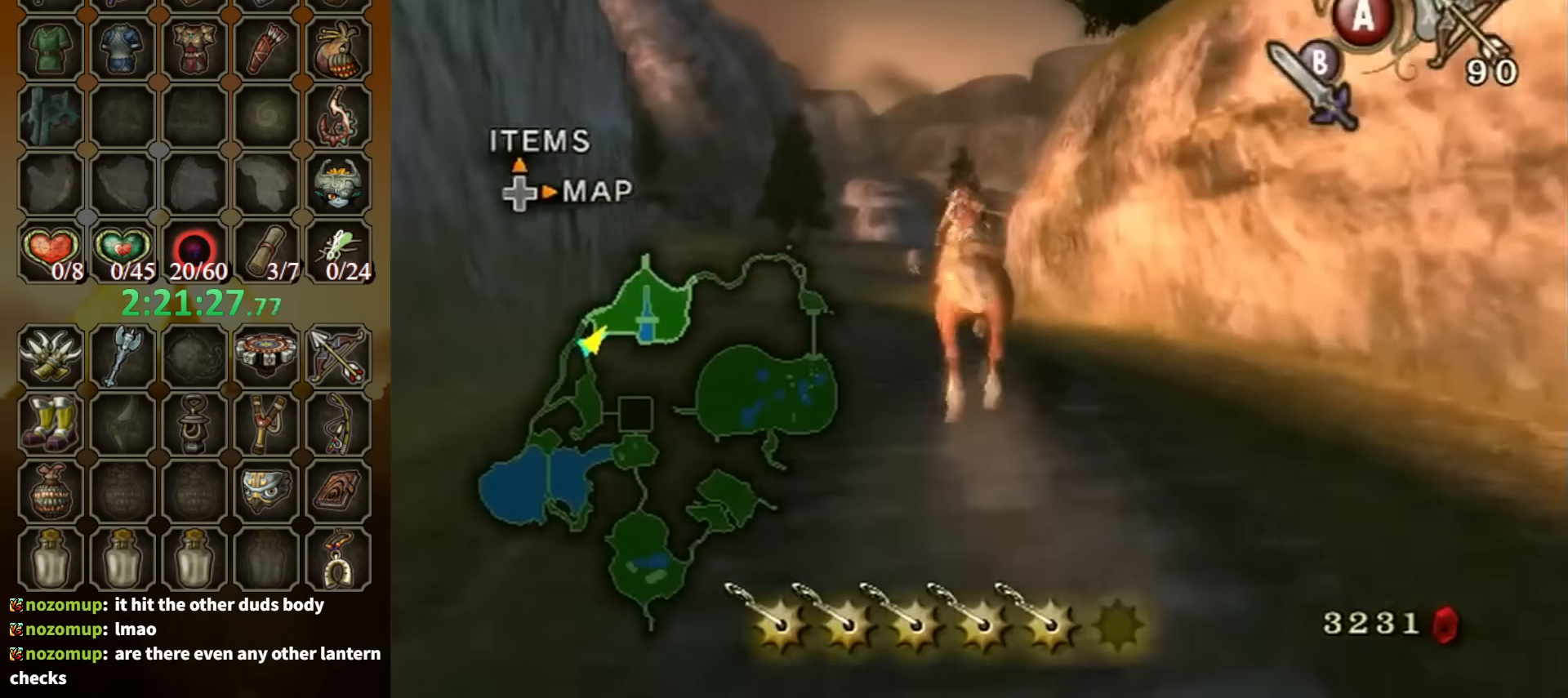
{"buttons": [], "left_stick": "up", "right_stick": "center", "events": []}
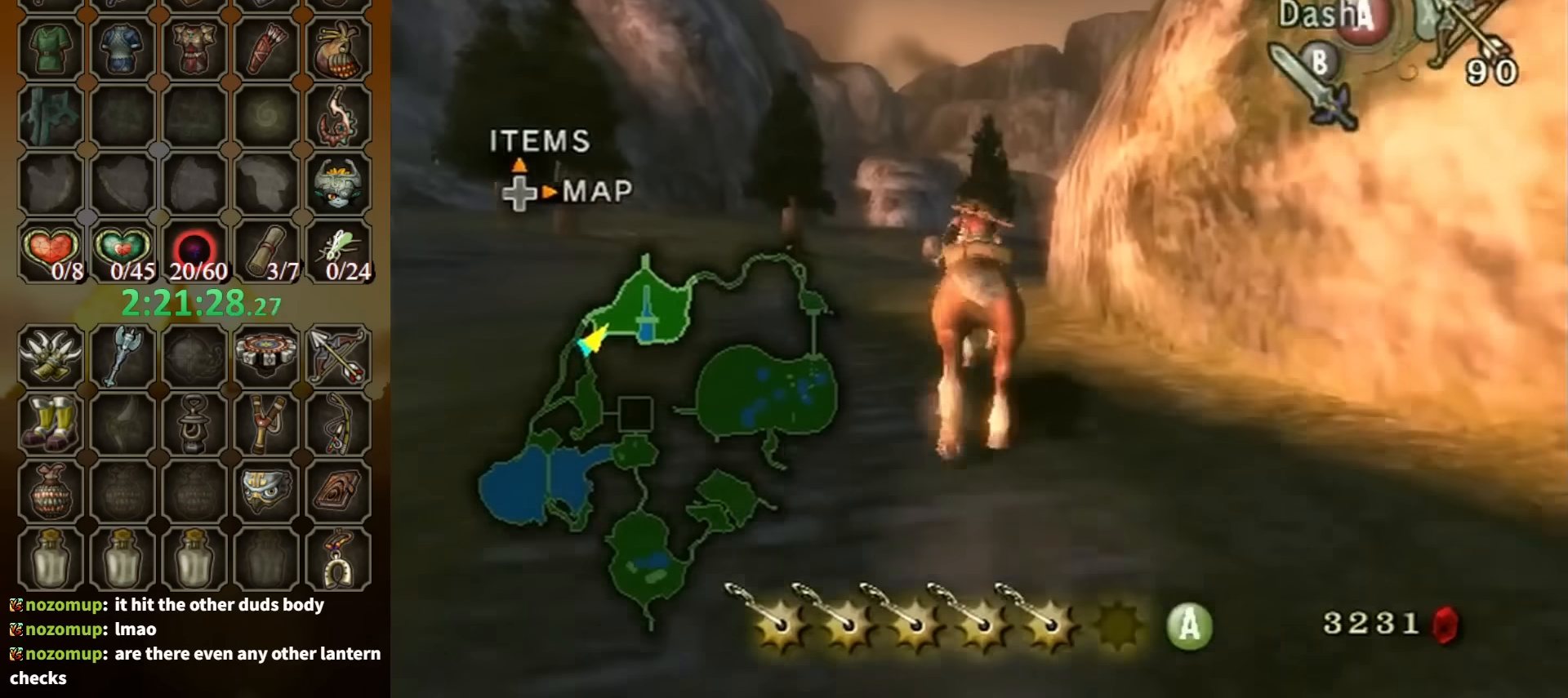
{"buttons": [], "left_stick": "up", "right_stick": "center", "events": [[267, "A", "down"], [367, "A", "up"]]}
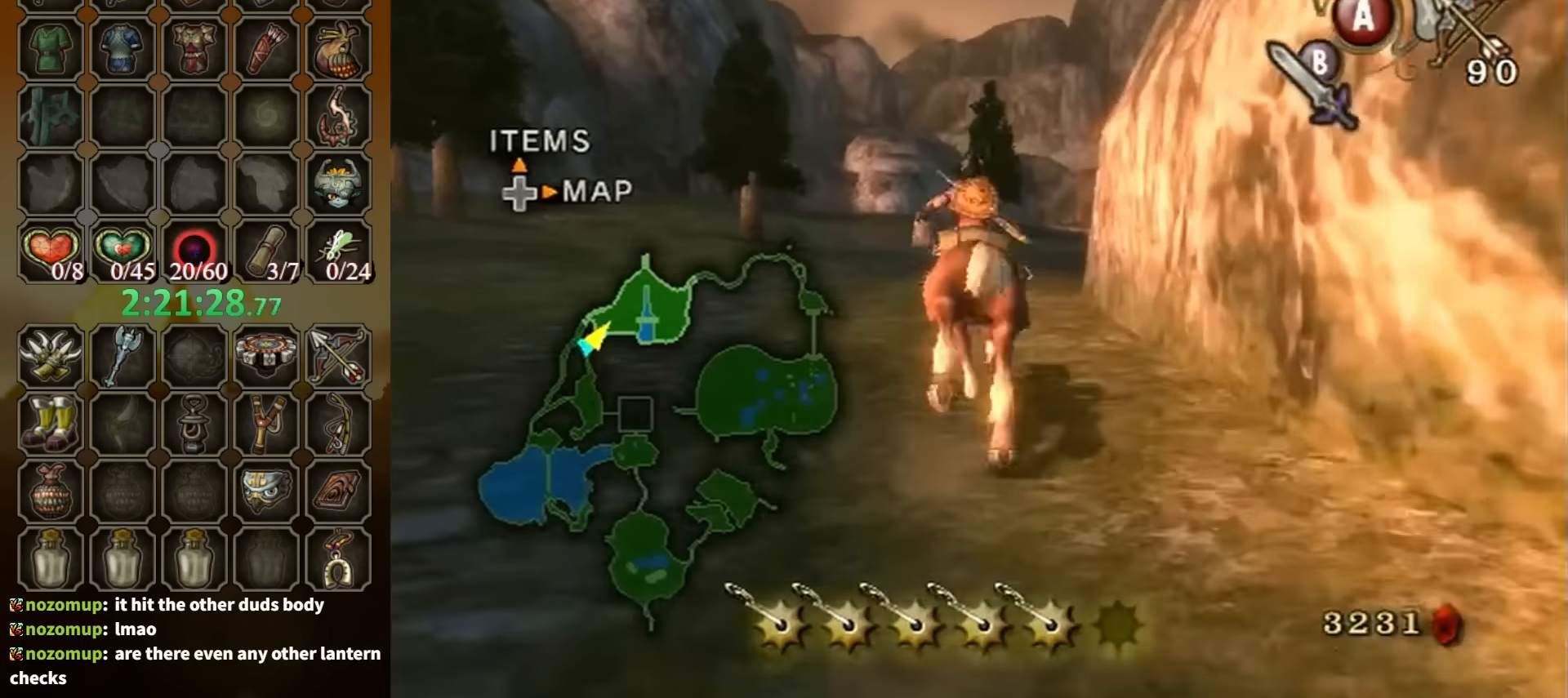
{"buttons": [], "left_stick": "up", "right_stick": "center", "events": []}
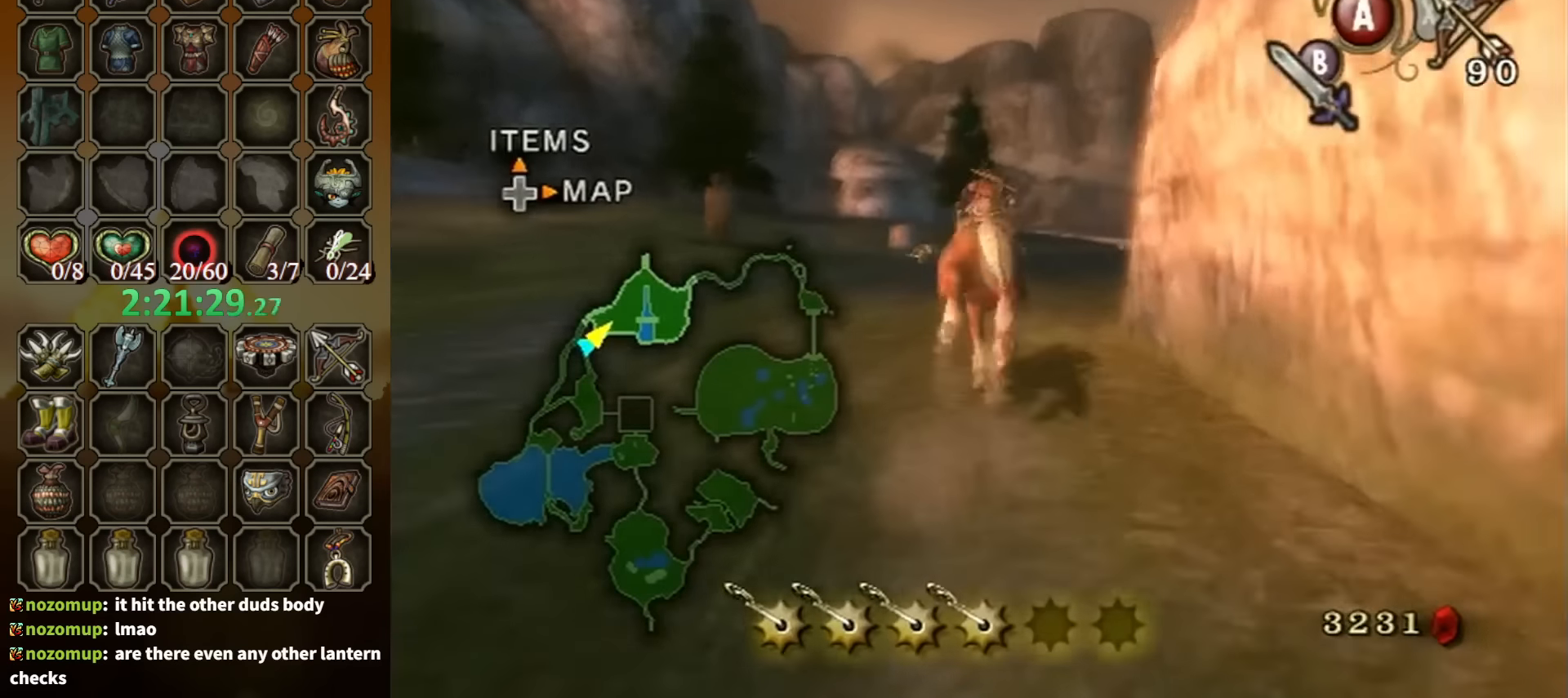
{"buttons": [], "left_stick": "up", "right_stick": "center", "events": []}
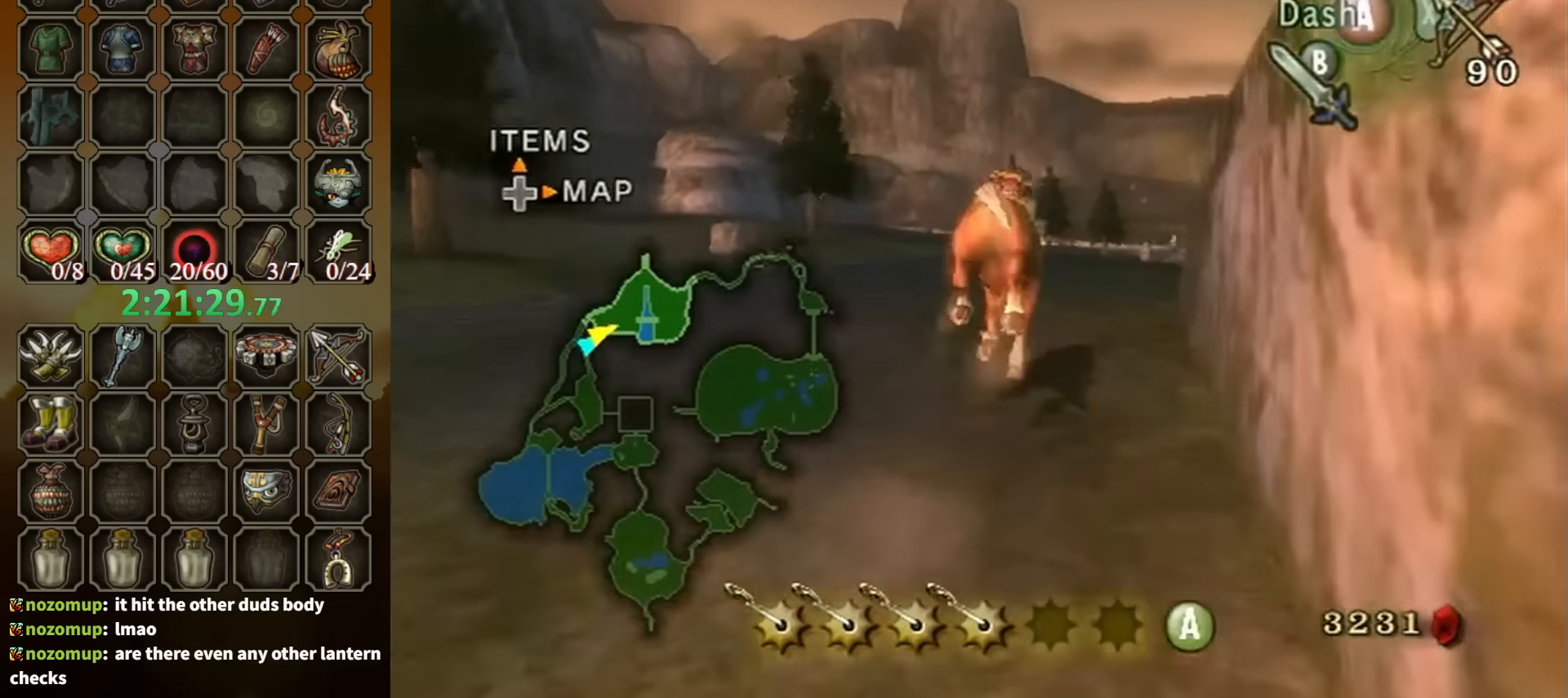
{"buttons": [], "left_stick": "up", "right_stick": "center", "events": []}
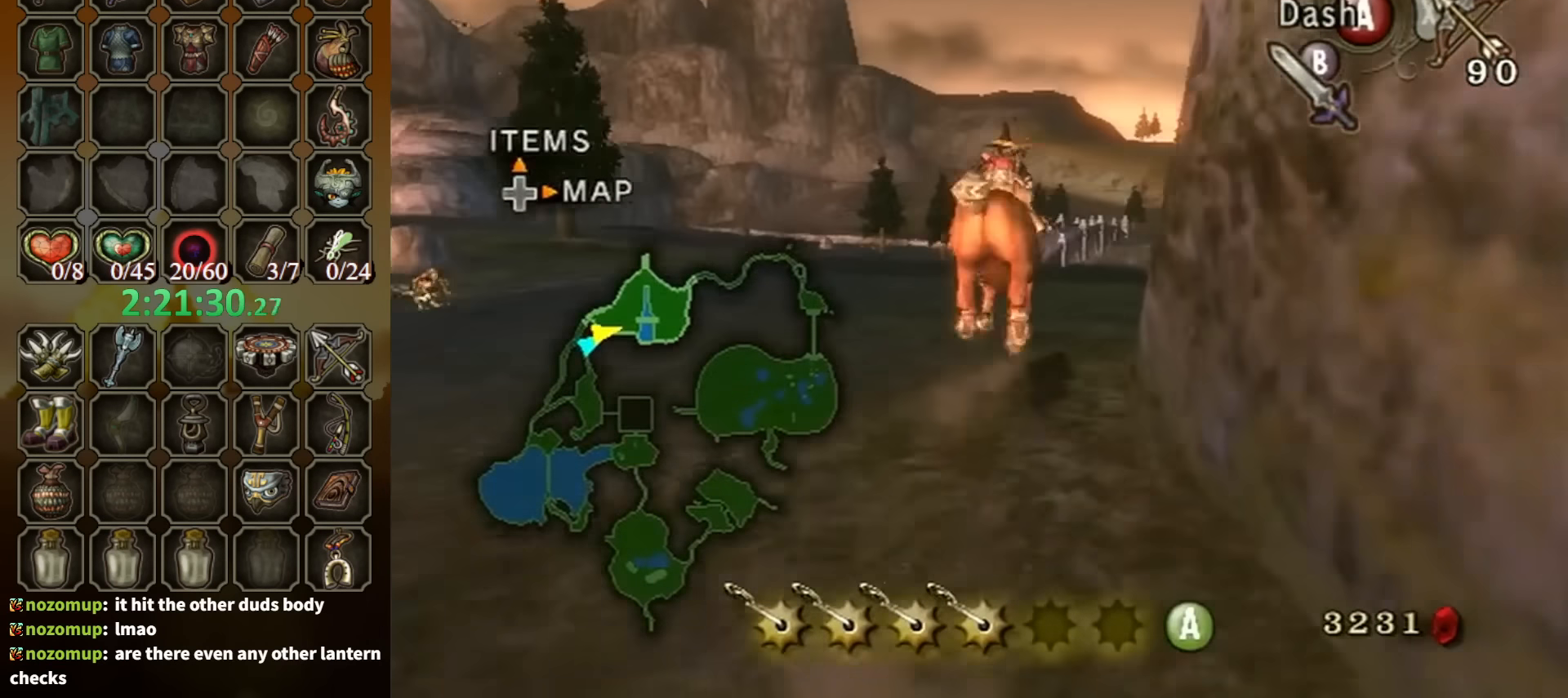
{"buttons": [], "left_stick": "up", "right_stick": "center", "events": [[67, "A", "down"], [133, "A", "up"], [200, "A", "down"], [233, "A", "up"]]}
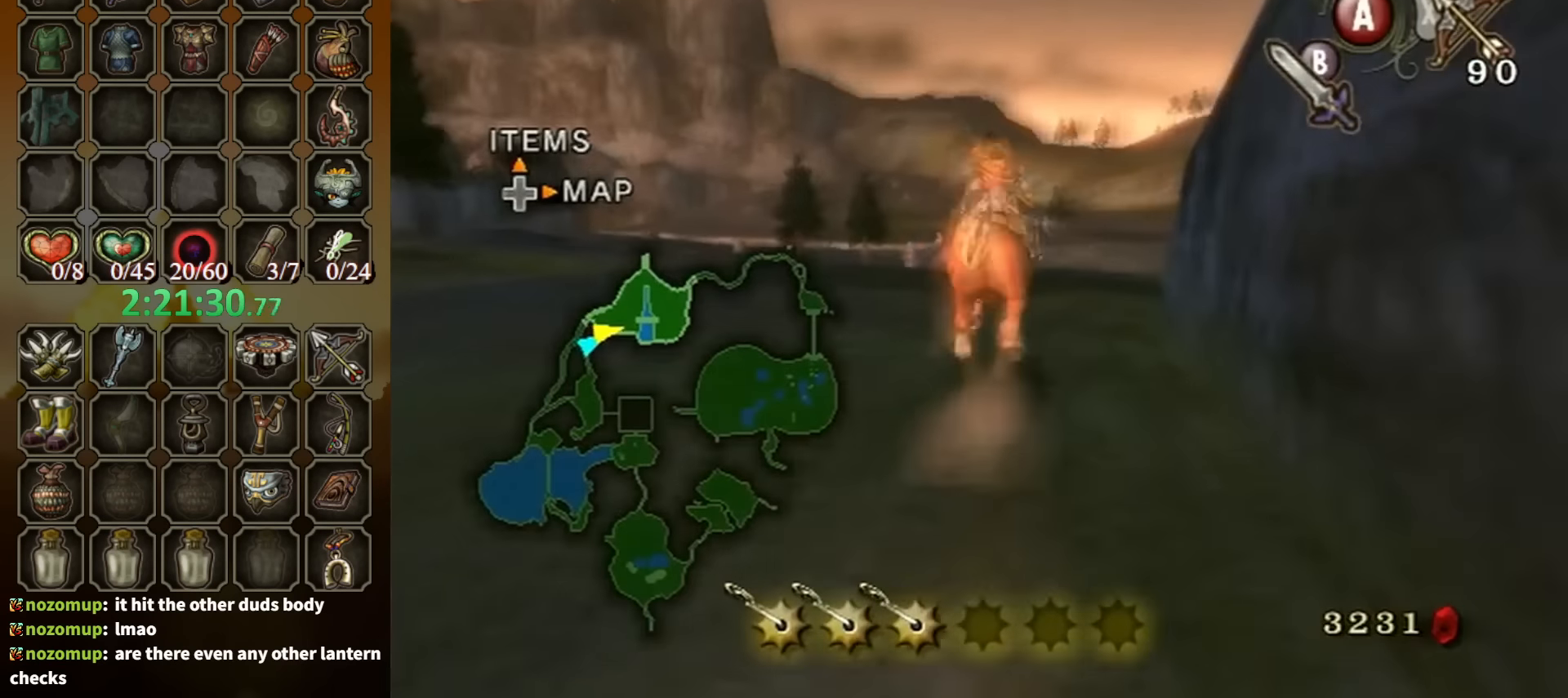
{"buttons": [], "left_stick": "up", "right_stick": "center", "events": []}
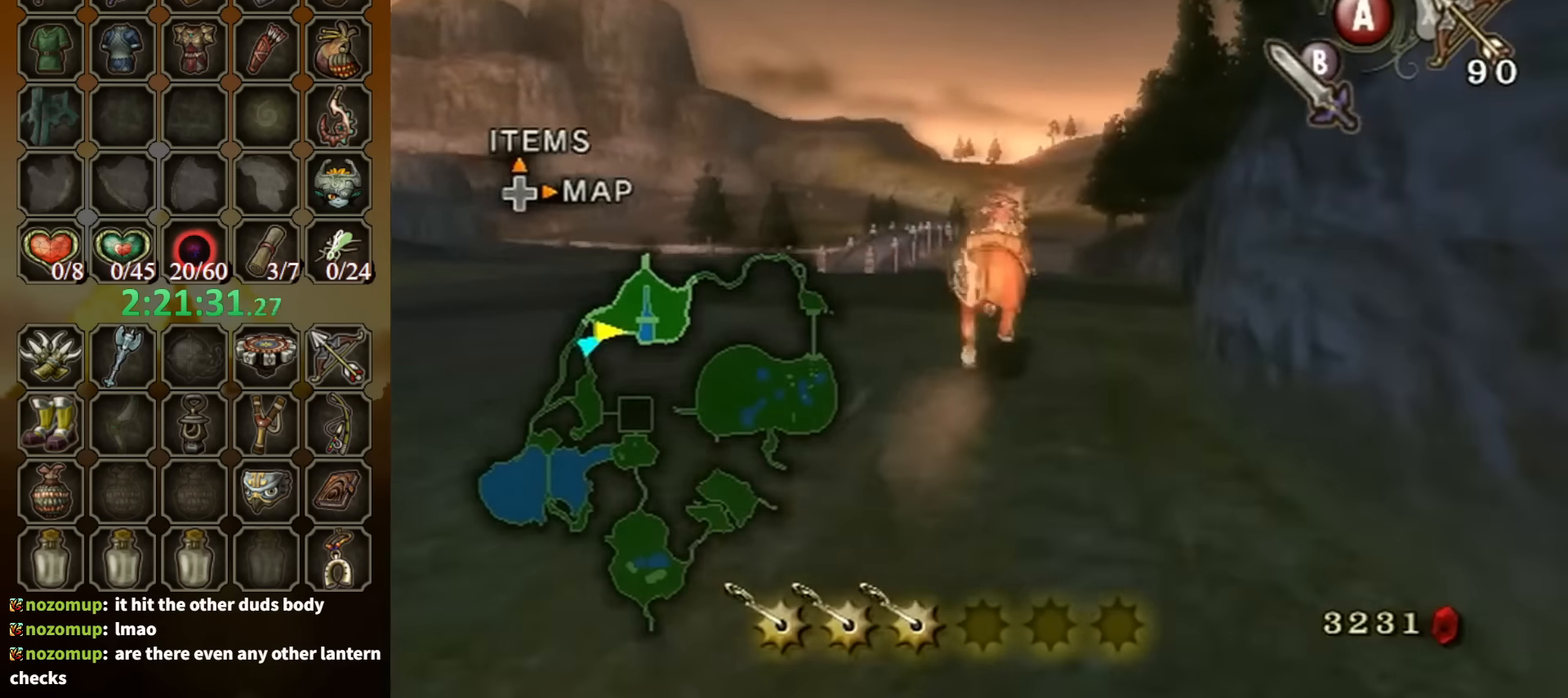
{"buttons": [], "left_stick": "up", "right_stick": "center", "events": []}
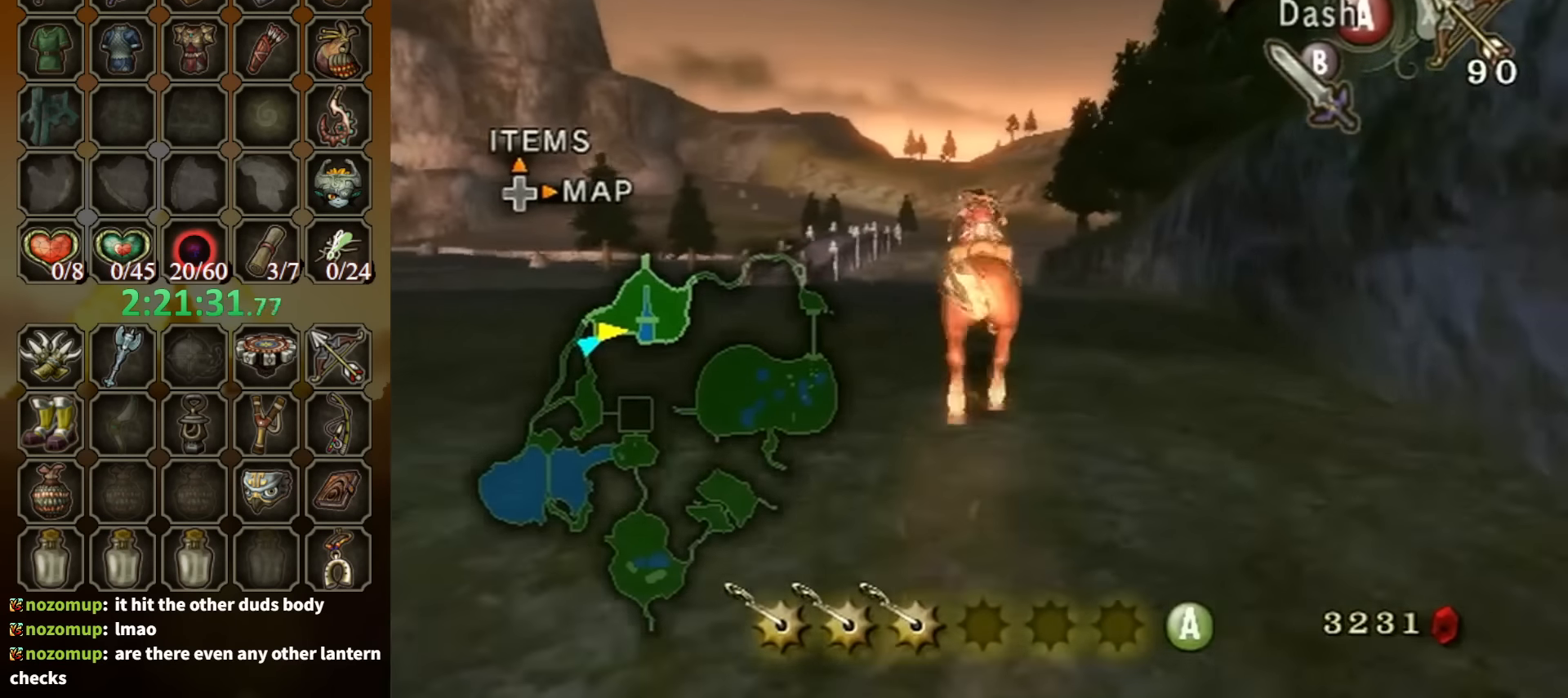
{"buttons": [], "left_stick": "up", "right_stick": "center", "events": [[333, "A", "down"], [400, "A", "up"]]}
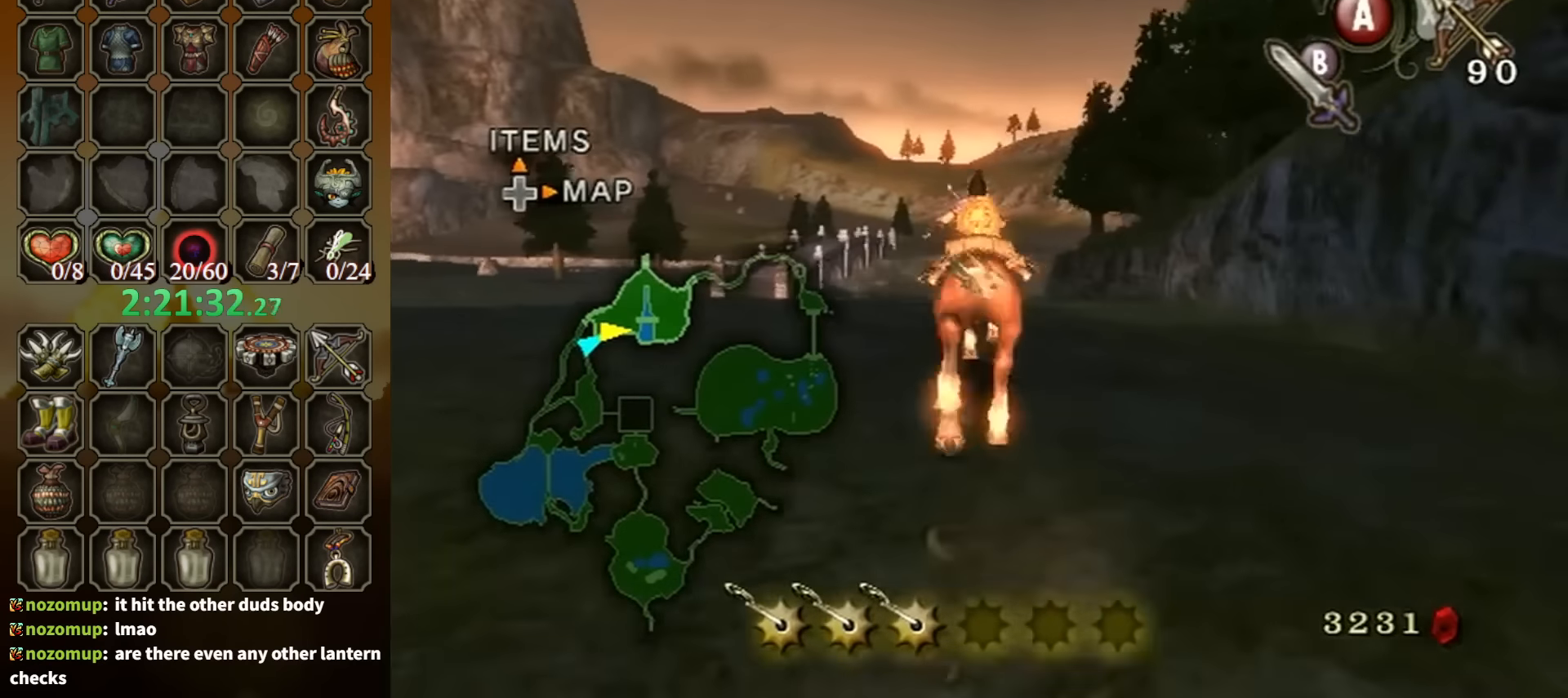
{"buttons": [], "left_stick": "up", "right_stick": "center", "events": []}
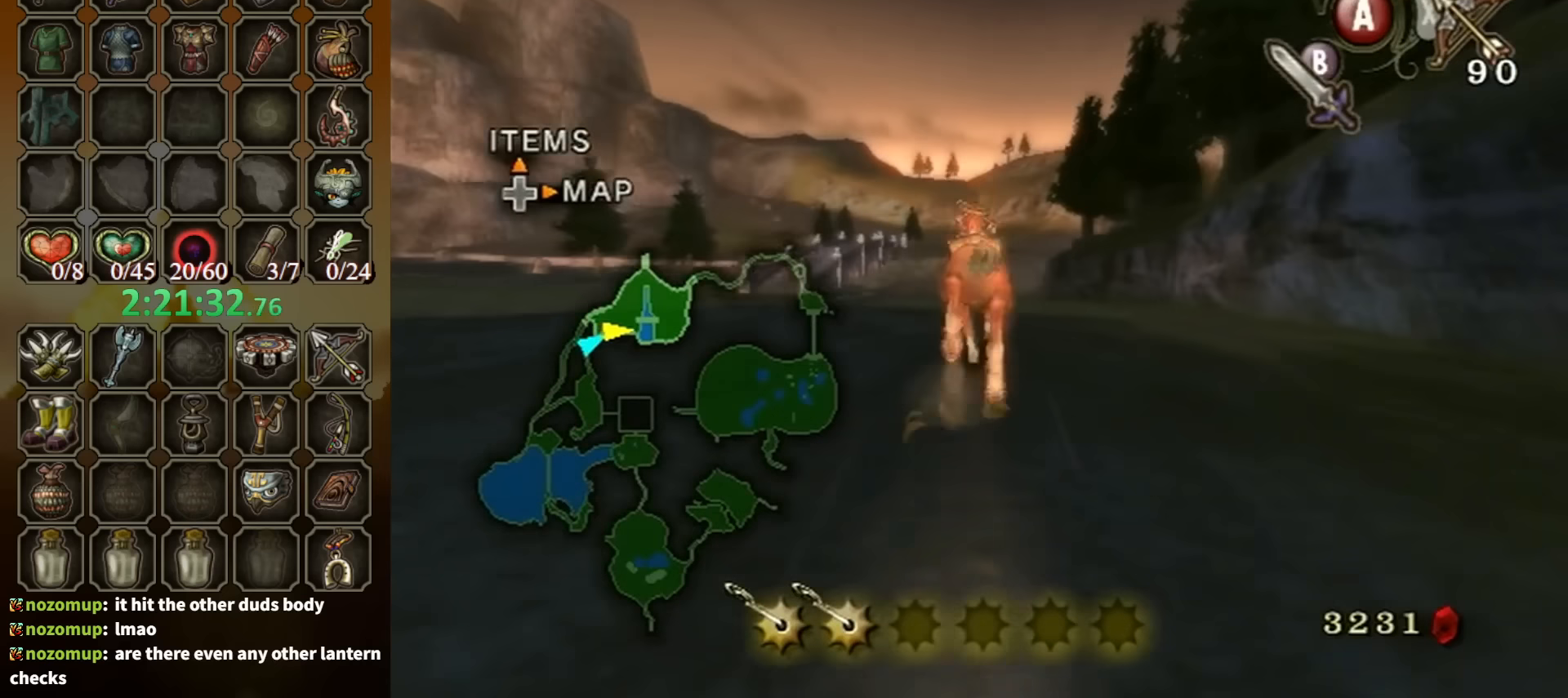
{"buttons": [], "left_stick": "up", "right_stick": "center", "events": []}
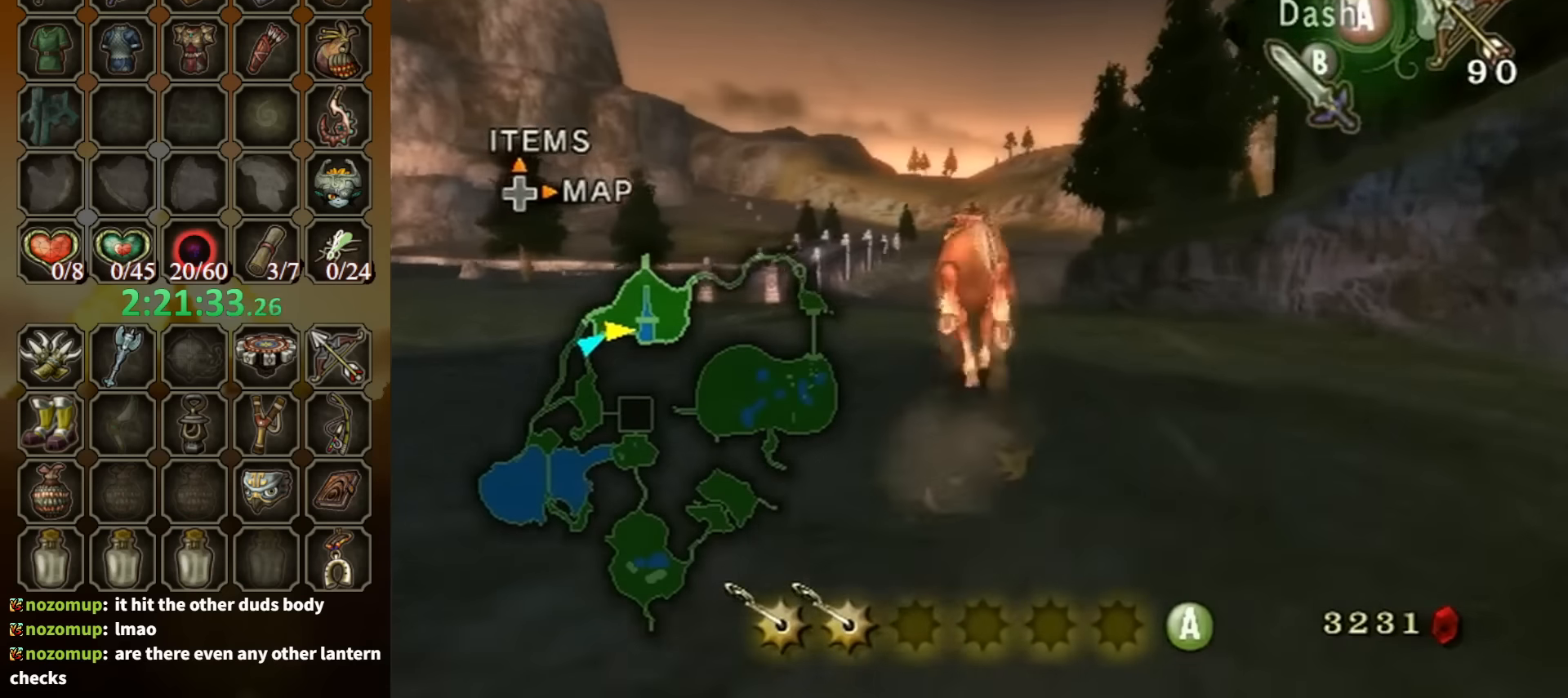
{"buttons": [], "left_stick": "up", "right_stick": "center", "events": []}
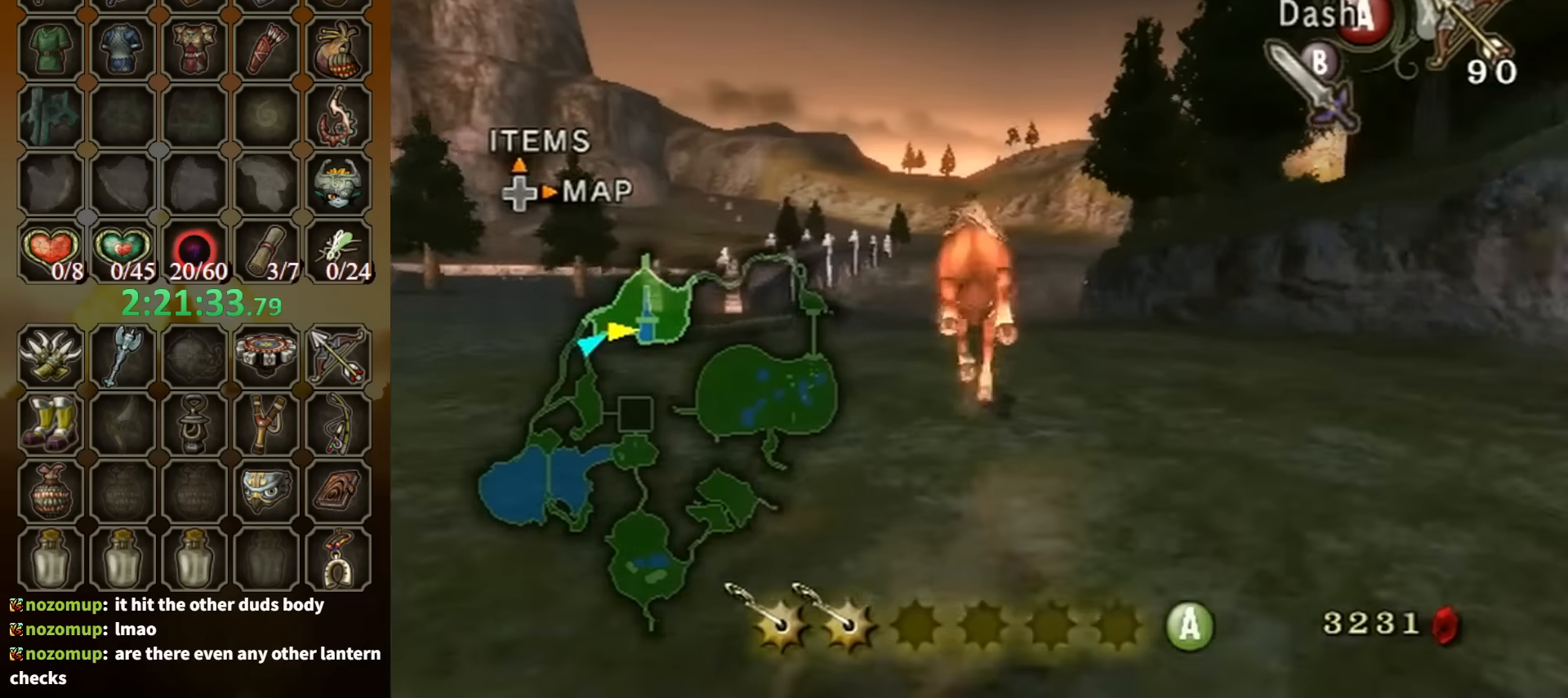
{"buttons": [], "left_stick": "up", "right_stick": "center", "events": [[367, "A", "down"], [467, "A", "up"]]}
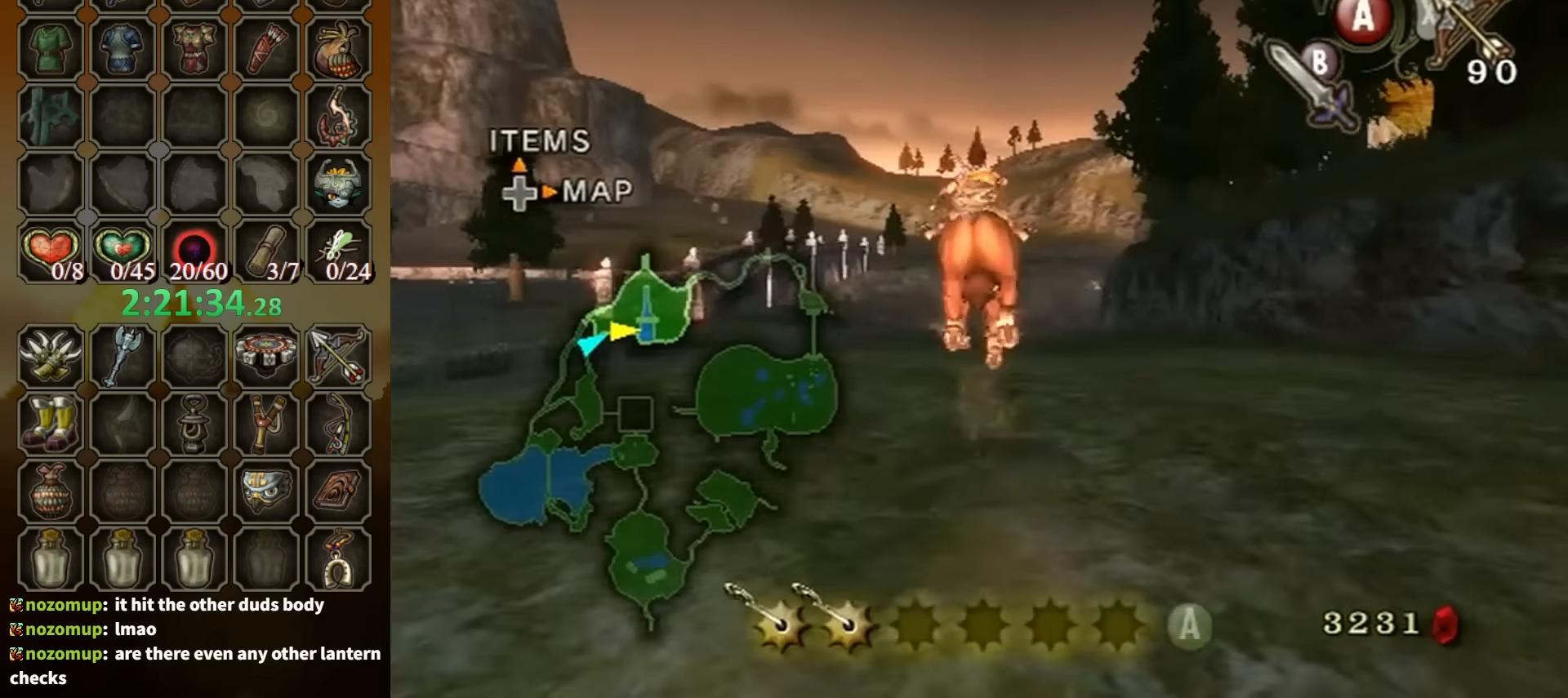
{"buttons": [], "left_stick": "up", "right_stick": "center", "events": []}
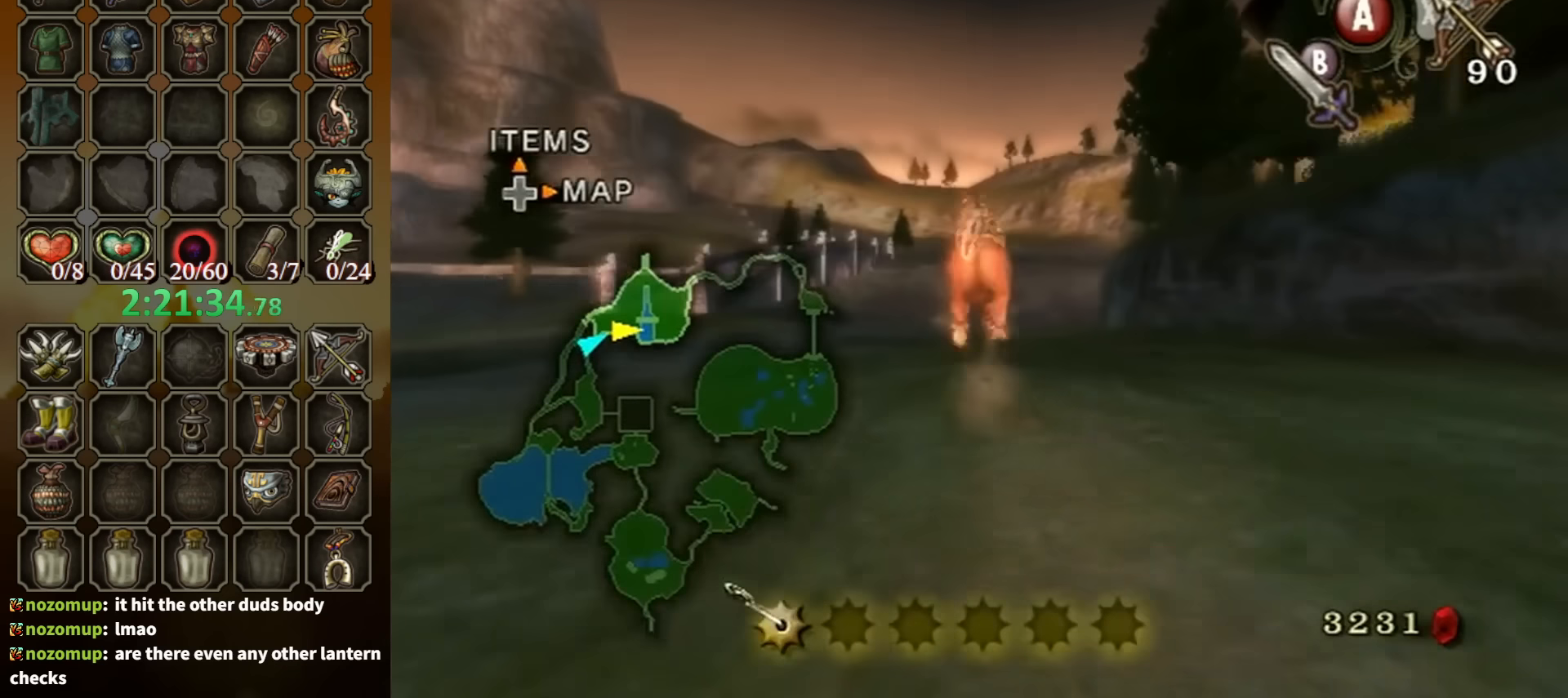
{"buttons": [], "left_stick": "up", "right_stick": "center", "events": []}